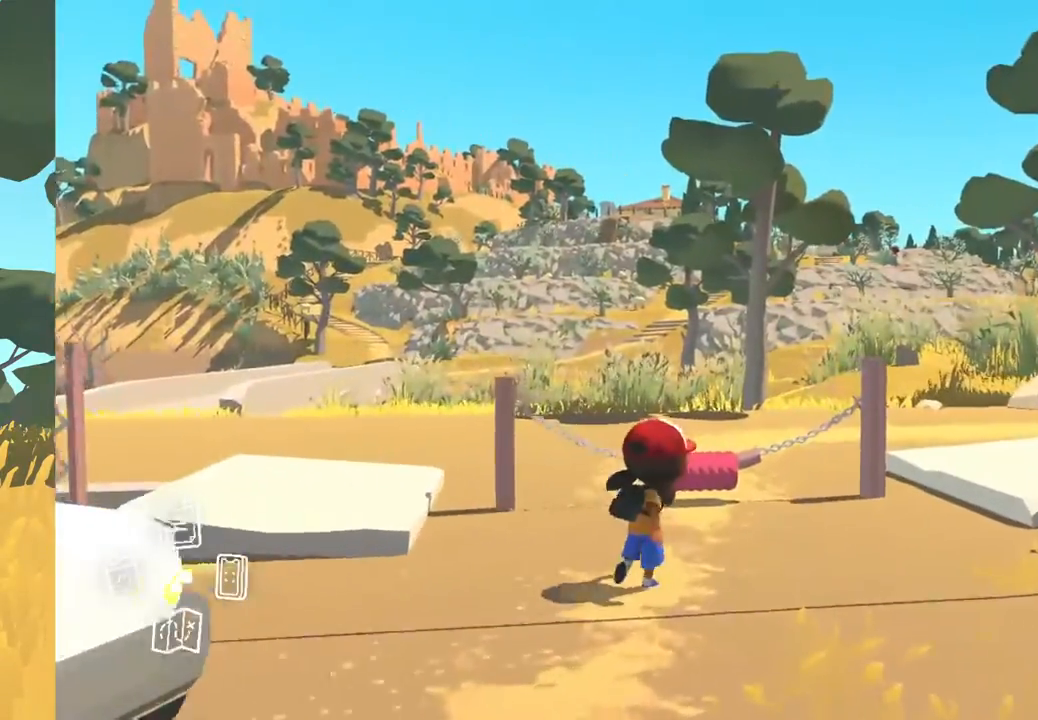
Gameplay with a controller (Xbox layout); each line is a JSON object with the inputs held at the frame after it. "events" lists button and stick changes between this image and that frame as [ms after this image, input, new state], when the widget could be followed in between. Not read: SHARE.
{"buttons": [], "left_stick": "up-right", "right_stick": "right", "events": [[200, "right_stick", "right"]]}
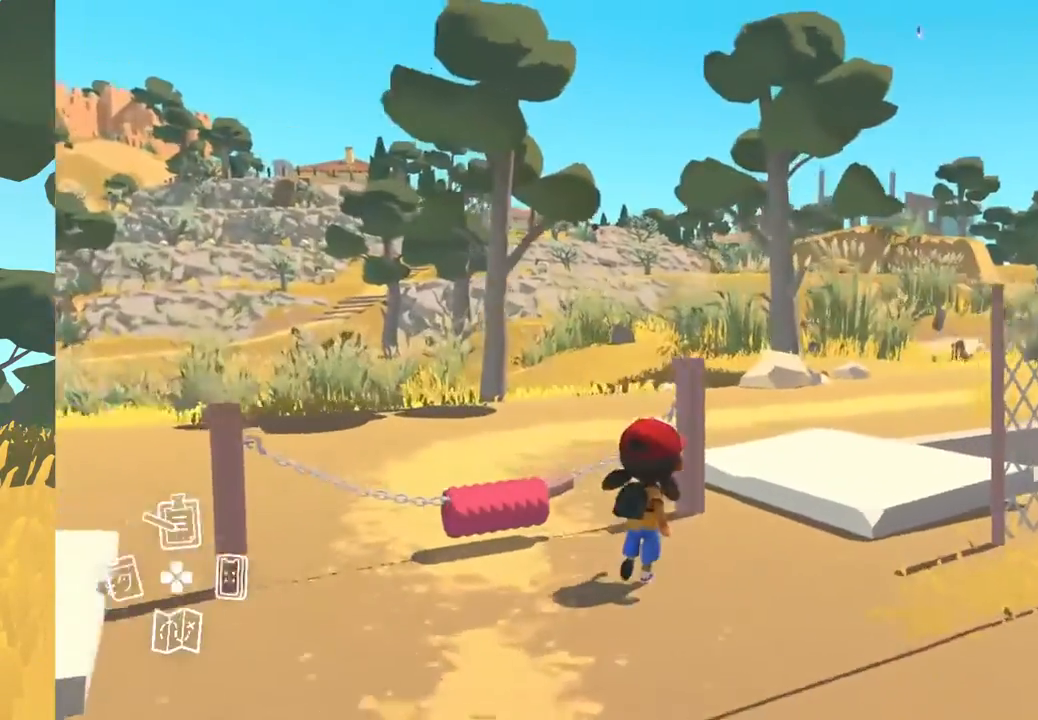
{"buttons": [], "left_stick": "up", "right_stick": "right", "events": [[350, "left_stick", "up"]]}
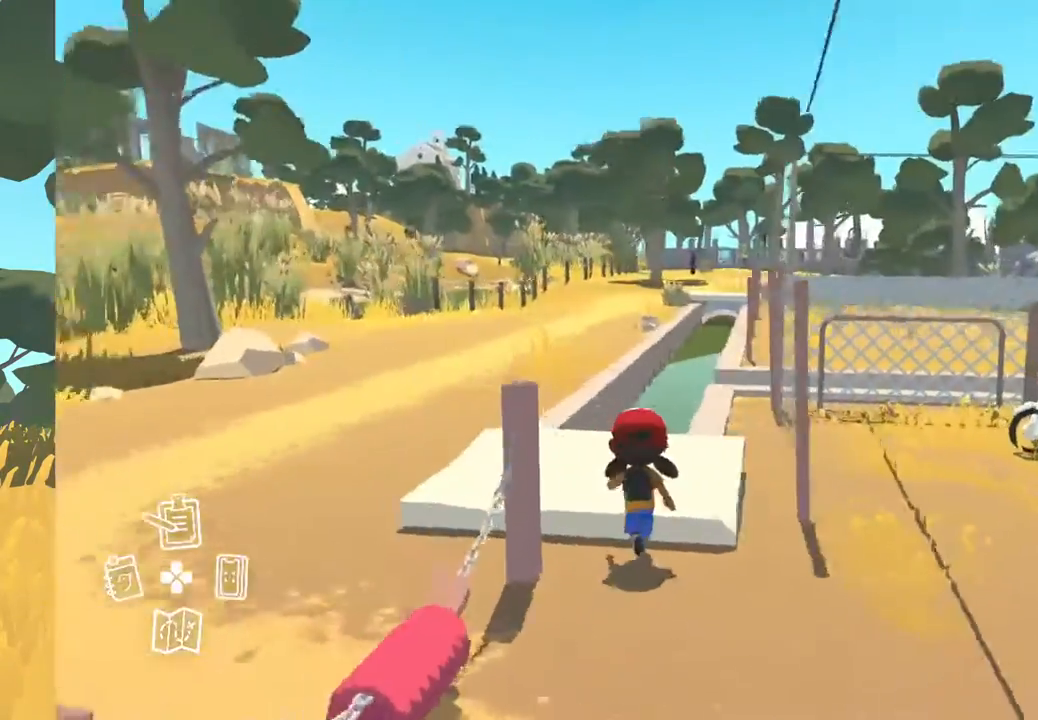
{"buttons": [], "left_stick": "up-left", "right_stick": "right", "events": [[50, "left_stick", "up-left"]]}
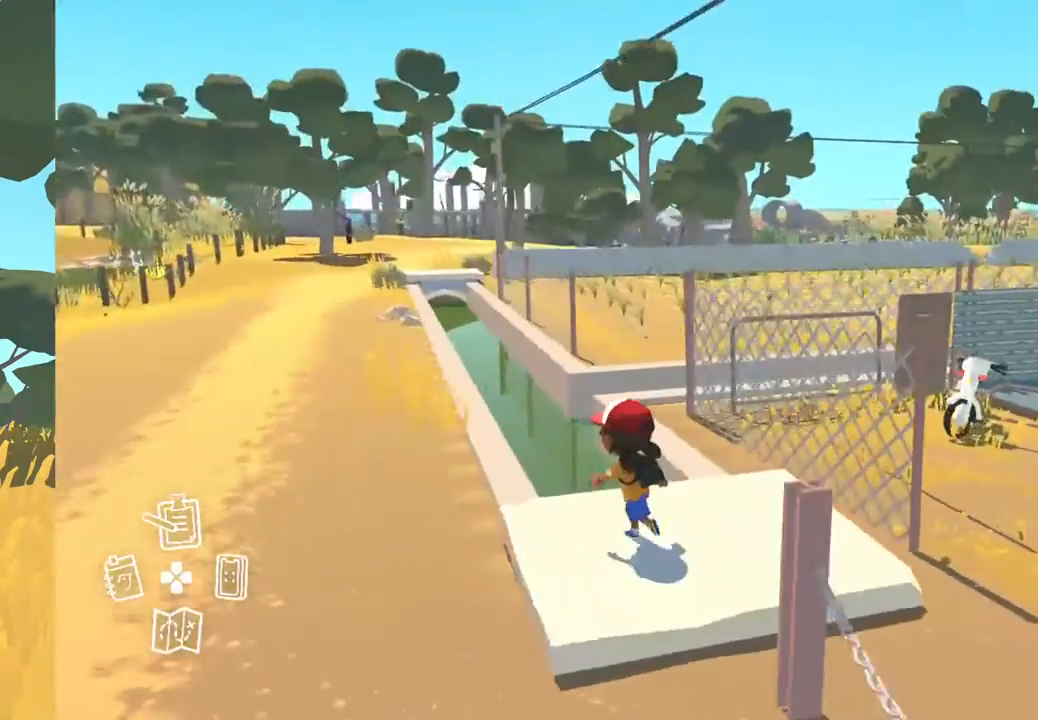
{"buttons": [], "left_stick": "down-left", "right_stick": "up-right", "events": [[50, "right_stick", "up-right"], [117, "left_stick", "center"], [267, "left_stick", "down-left"]]}
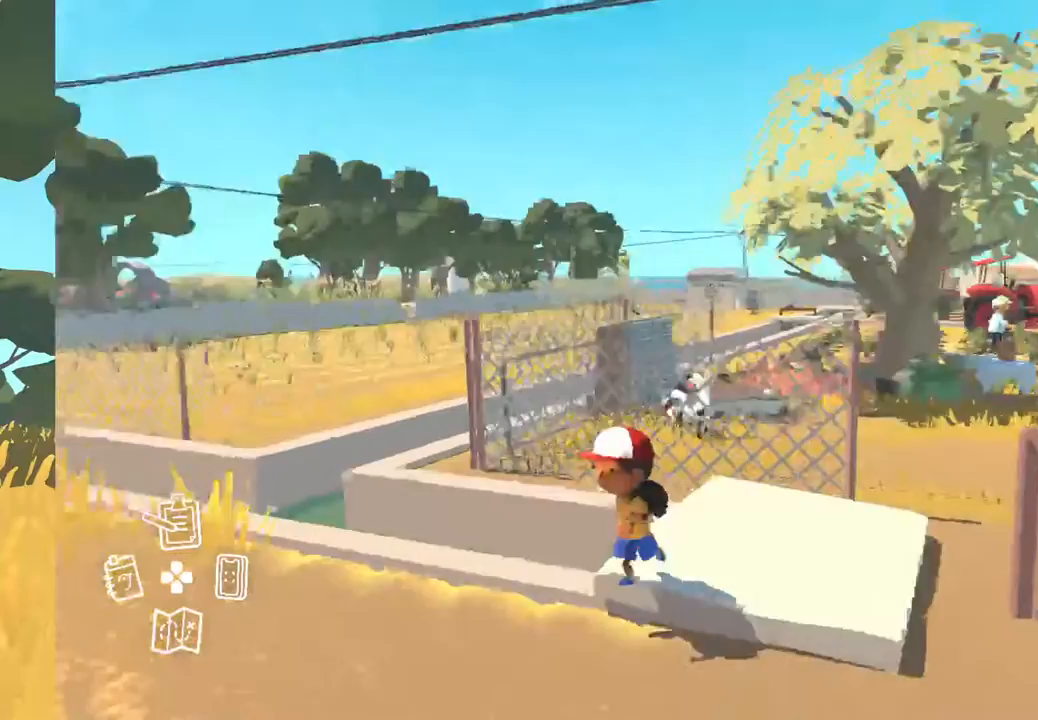
{"buttons": [], "left_stick": "center", "right_stick": "center", "events": [[83, "right_stick", "center"], [217, "left_stick", "center"]]}
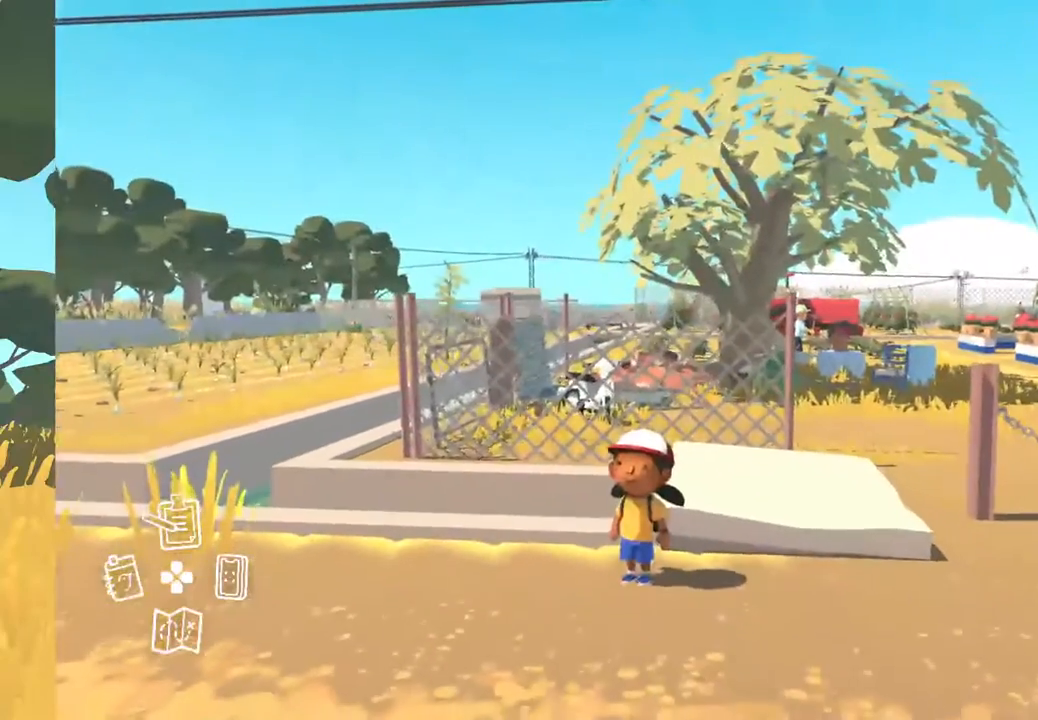
{"buttons": [], "left_stick": "center", "right_stick": "center", "events": []}
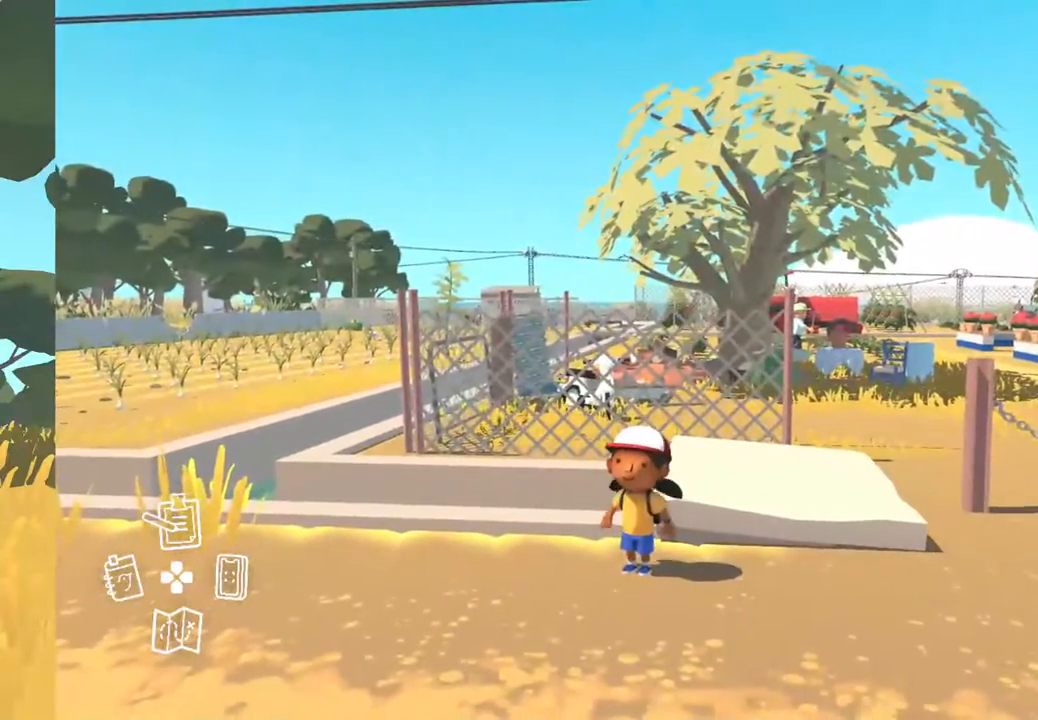
{"buttons": [], "left_stick": "center", "right_stick": "center", "events": []}
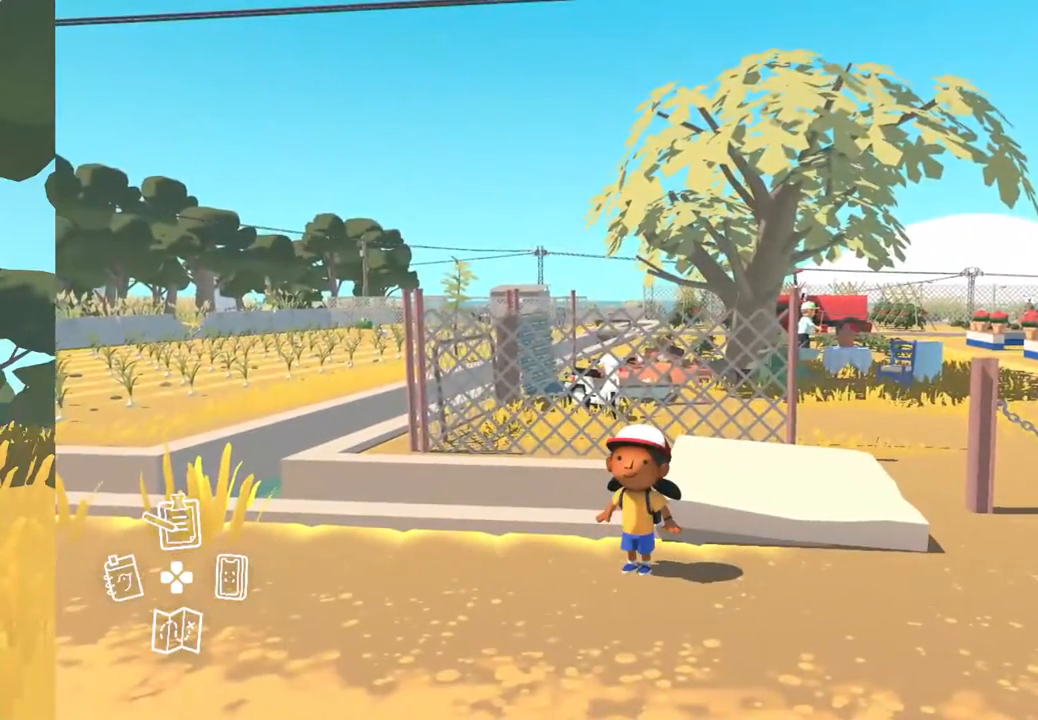
{"buttons": [], "left_stick": "center", "right_stick": "center", "events": []}
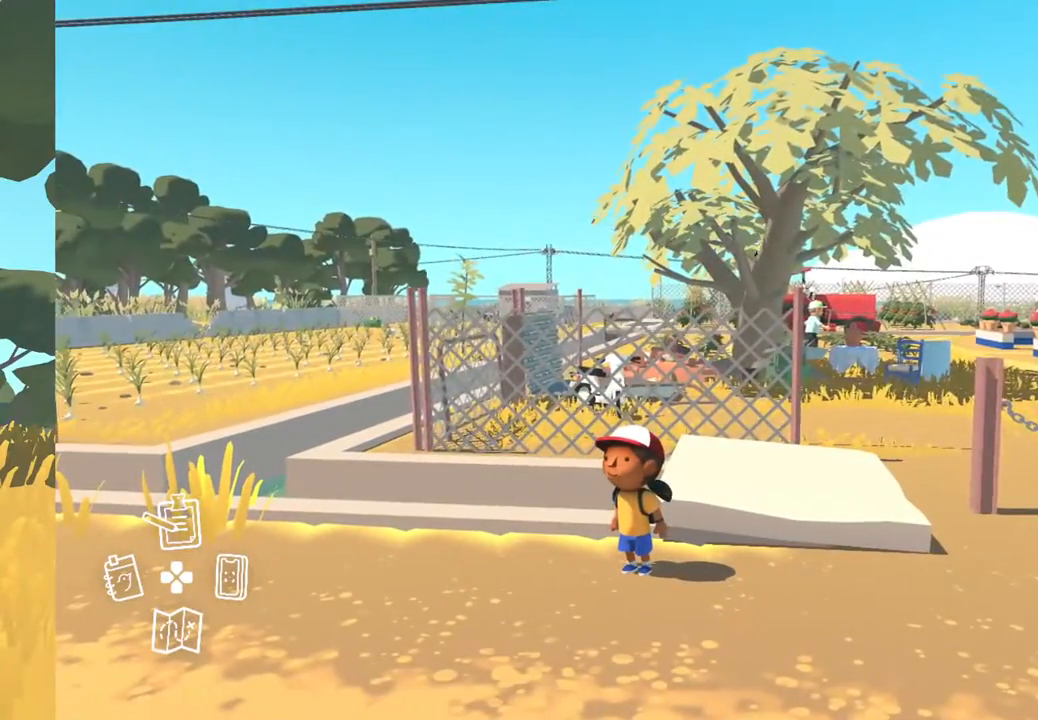
{"buttons": [], "left_stick": "center", "right_stick": "up-right", "events": [[283, "right_stick", "up"], [450, "right_stick", "up-right"]]}
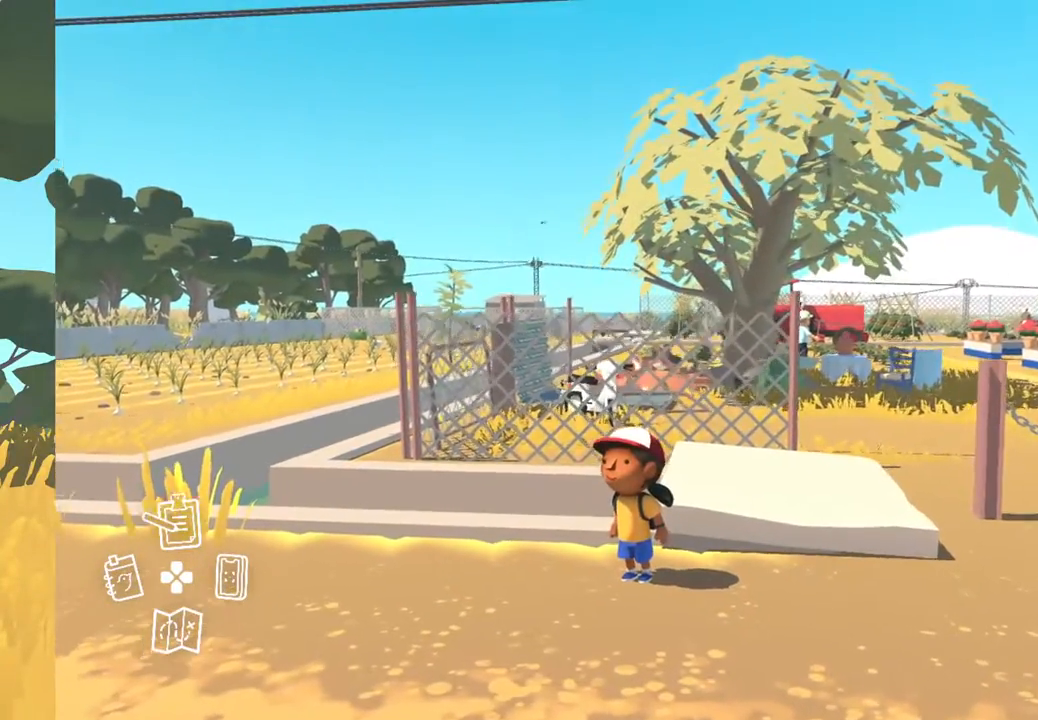
{"buttons": [], "left_stick": "center", "right_stick": "right", "events": [[283, "right_stick", "center"], [450, "right_stick", "right"]]}
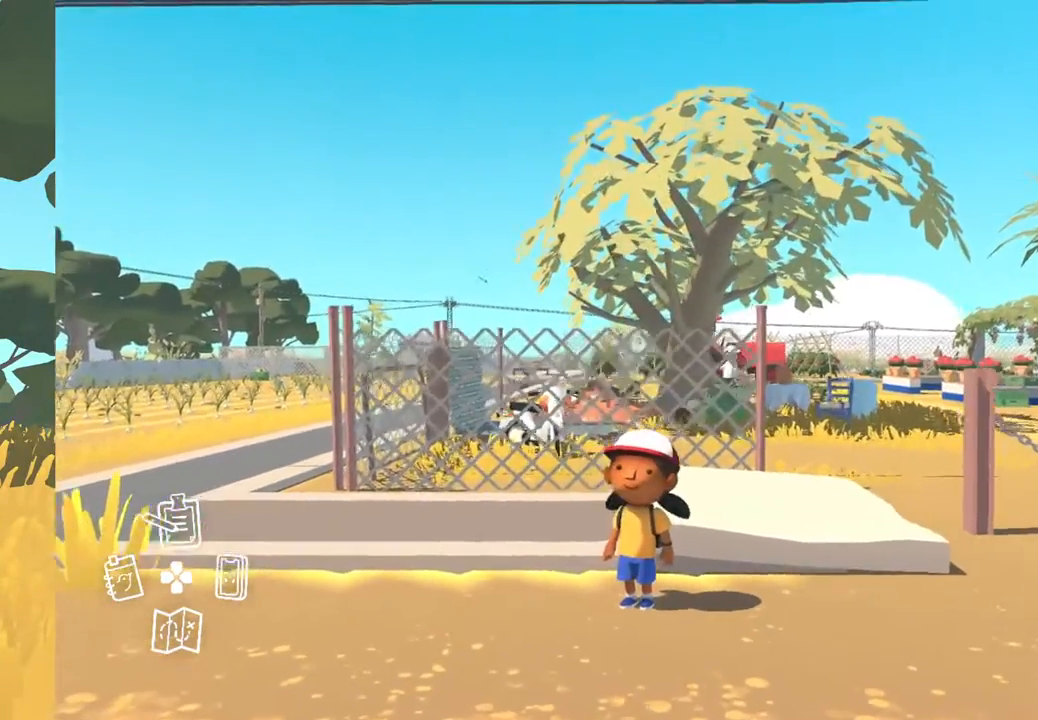
{"buttons": [], "left_stick": "center", "right_stick": "down-right", "events": [[450, "right_stick", "down-right"]]}
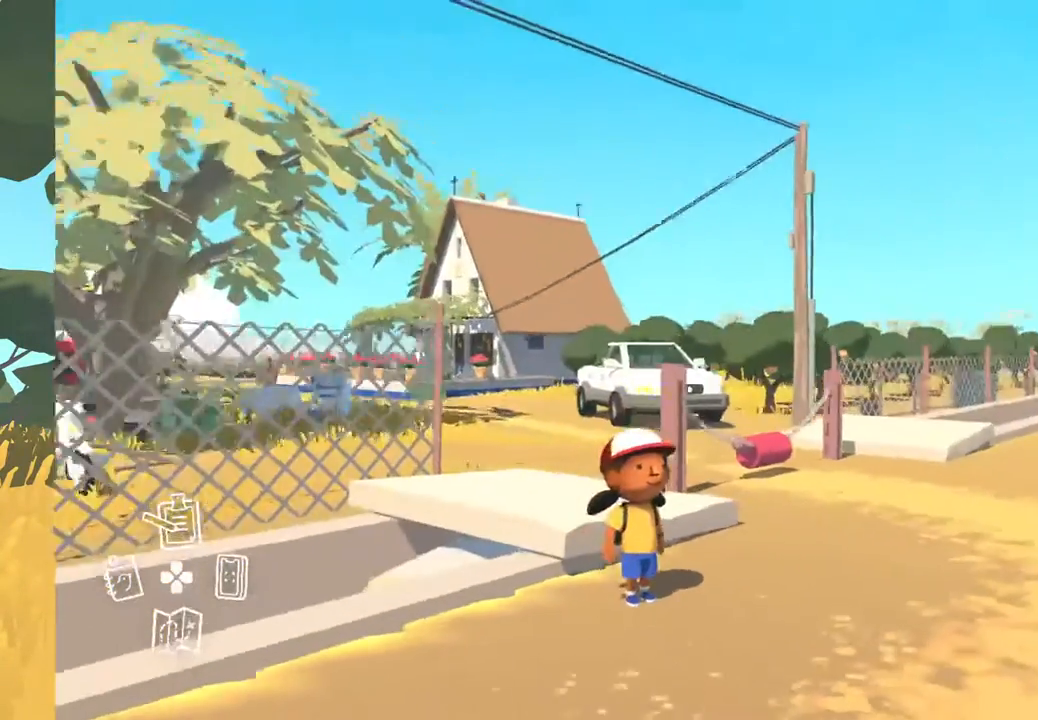
{"buttons": [], "left_stick": "center", "right_stick": "center", "events": [[100, "right_stick", "center"]]}
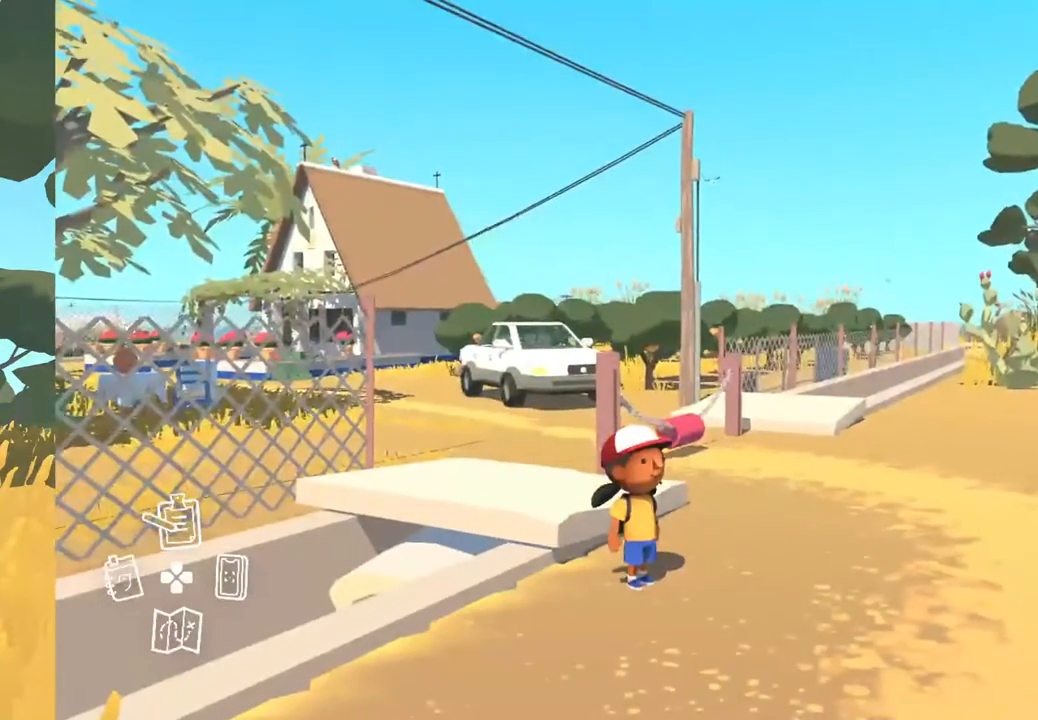
{"buttons": [], "left_stick": "center", "right_stick": "center", "events": []}
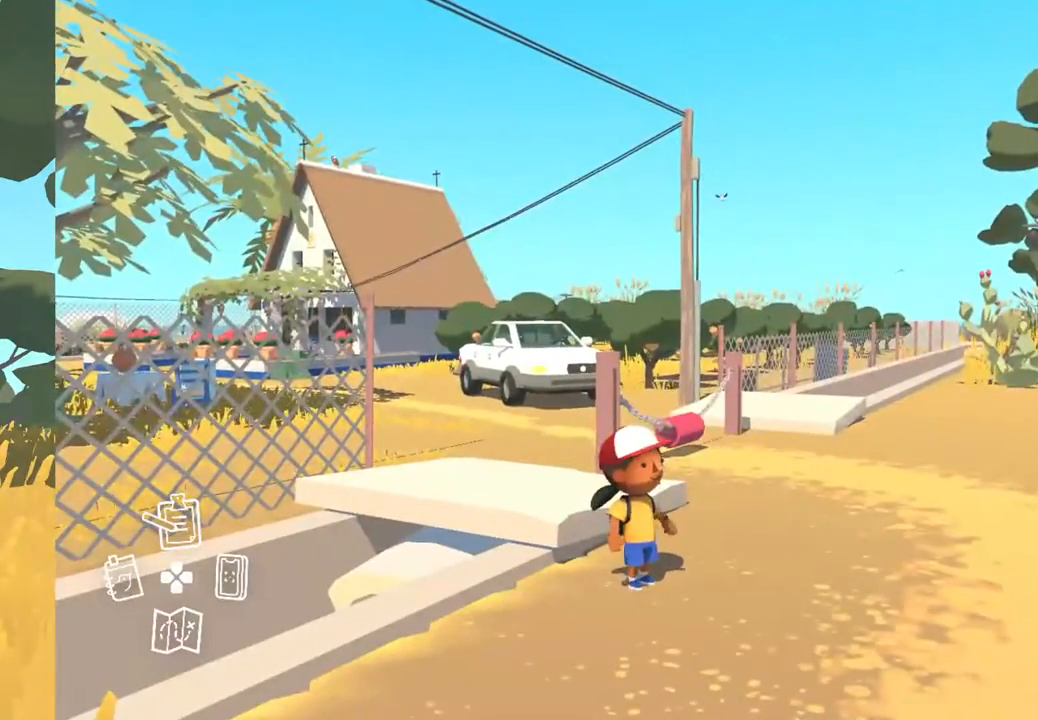
{"buttons": [], "left_stick": "center", "right_stick": "center", "events": [[83, "right_stick", "down-right"], [417, "right_stick", "center"]]}
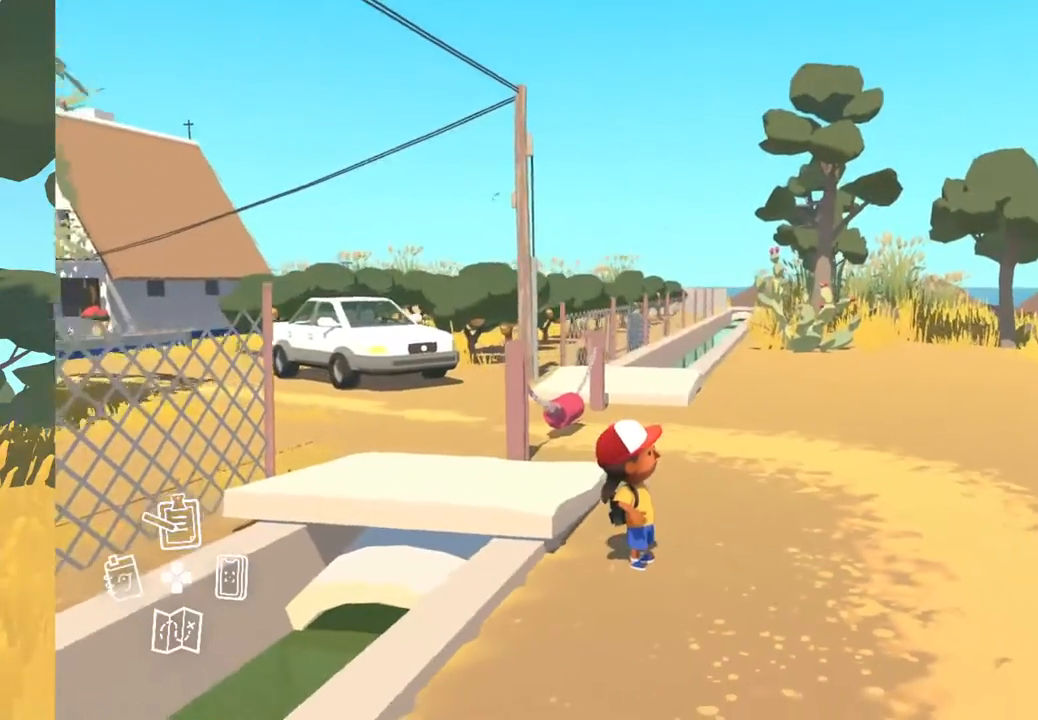
{"buttons": [], "left_stick": "center", "right_stick": "center", "events": []}
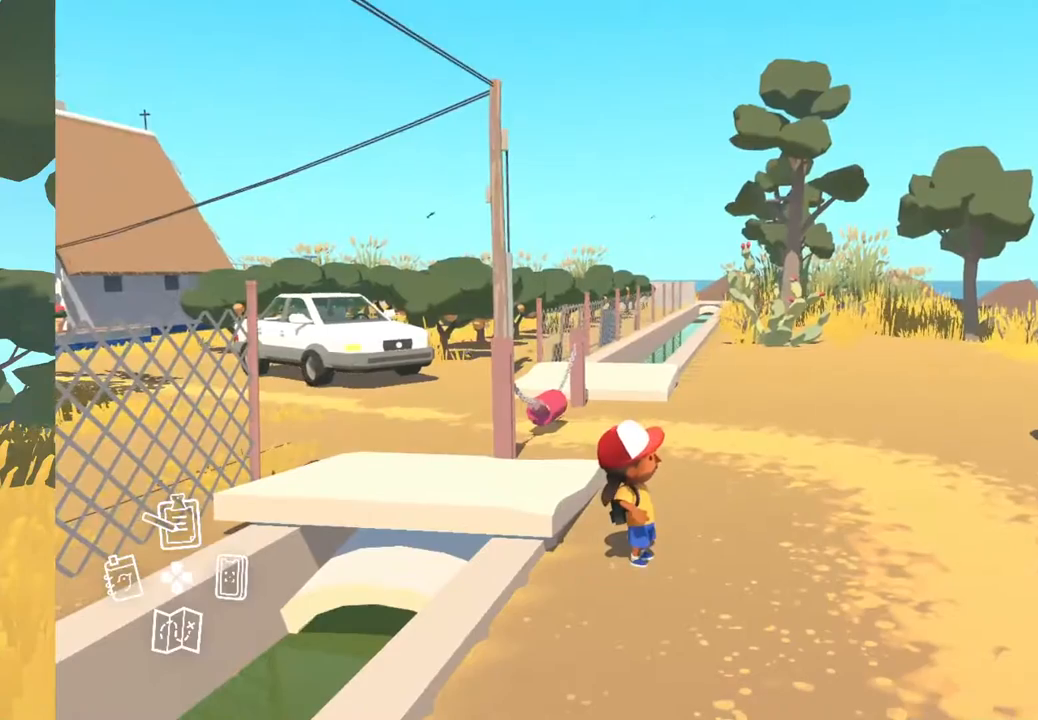
{"buttons": [], "left_stick": "center", "right_stick": "center", "events": []}
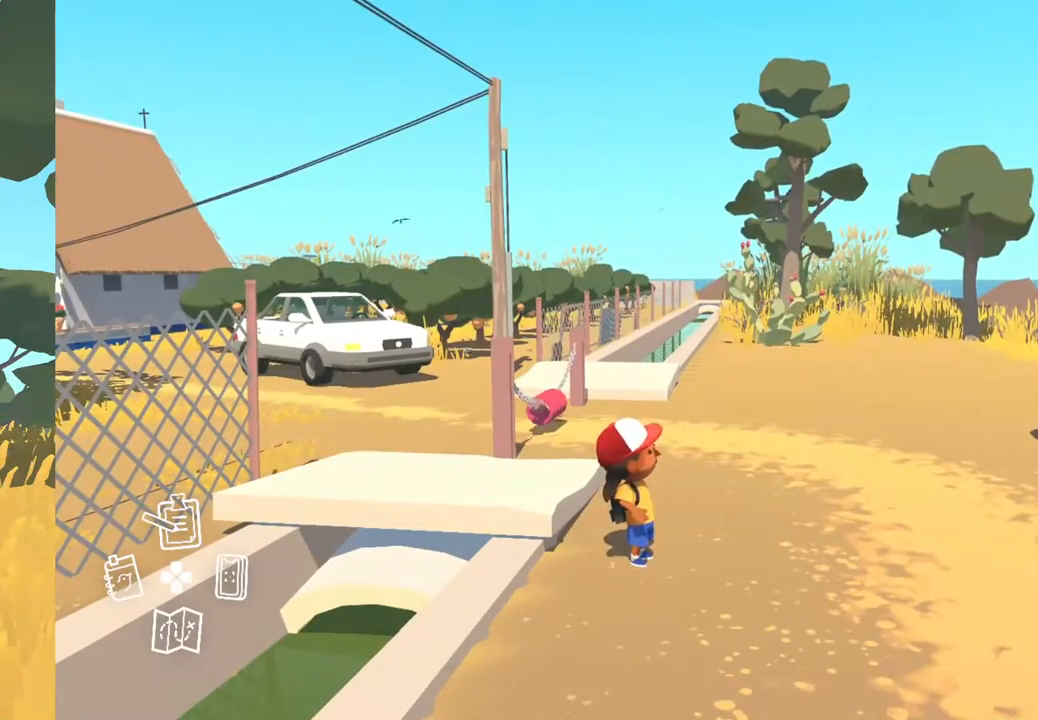
{"buttons": [], "left_stick": "center", "right_stick": "center", "events": []}
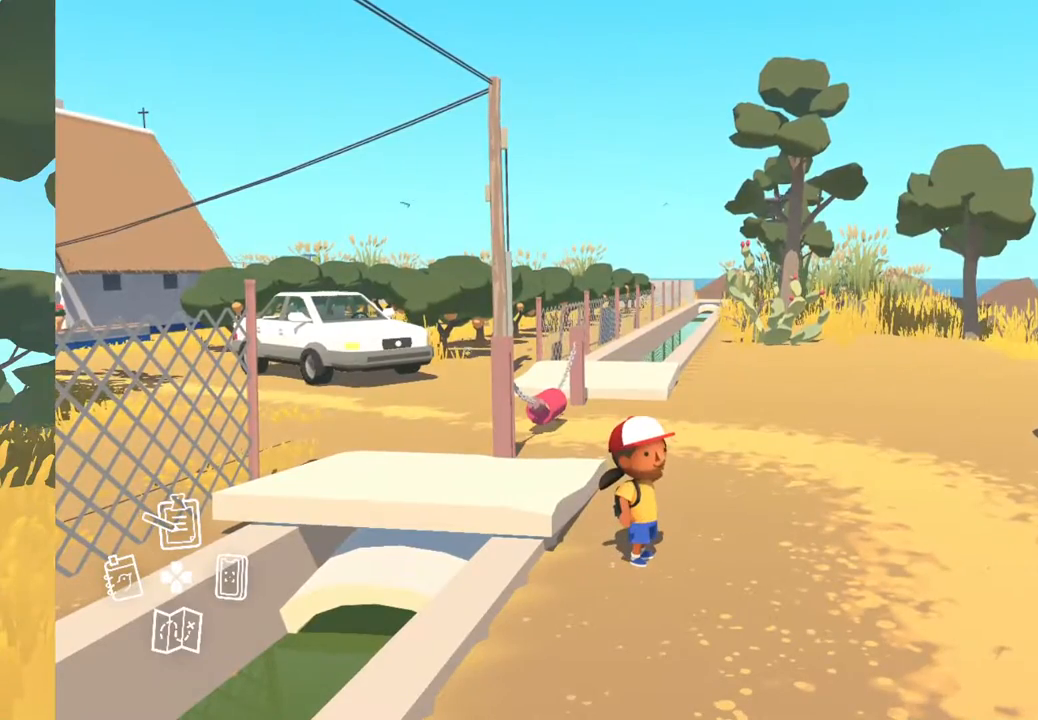
{"buttons": [], "left_stick": "down", "right_stick": "center", "events": [[400, "left_stick", "down"]]}
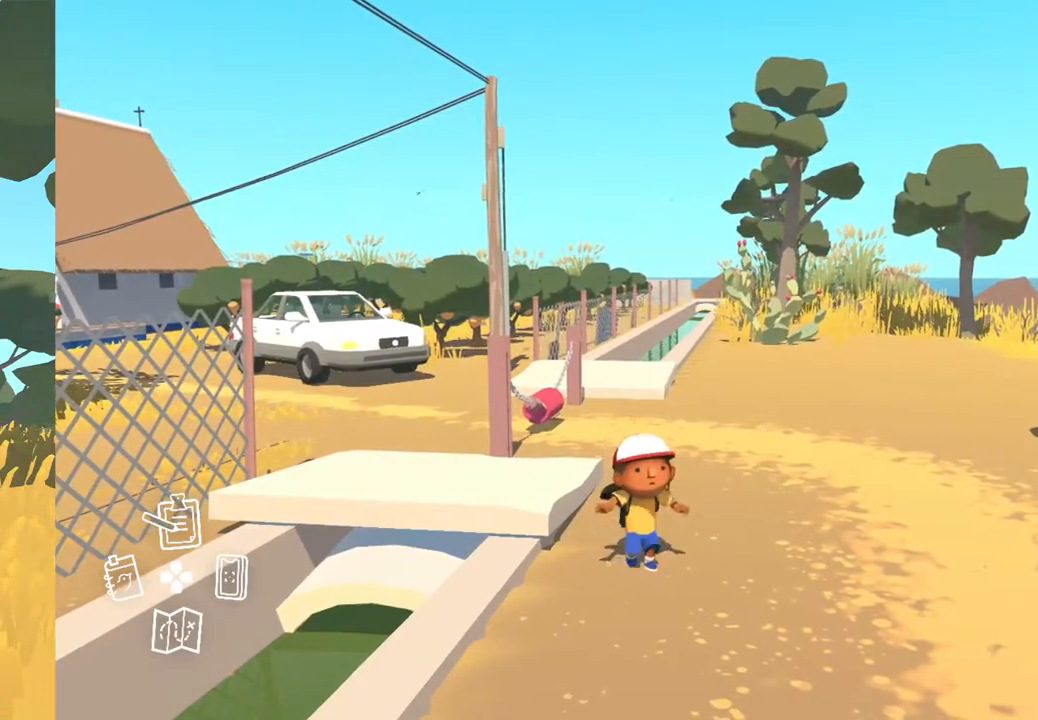
{"buttons": [], "left_stick": "down-left", "right_stick": "left", "events": [[67, "right_stick", "left"], [383, "left_stick", "down-left"]]}
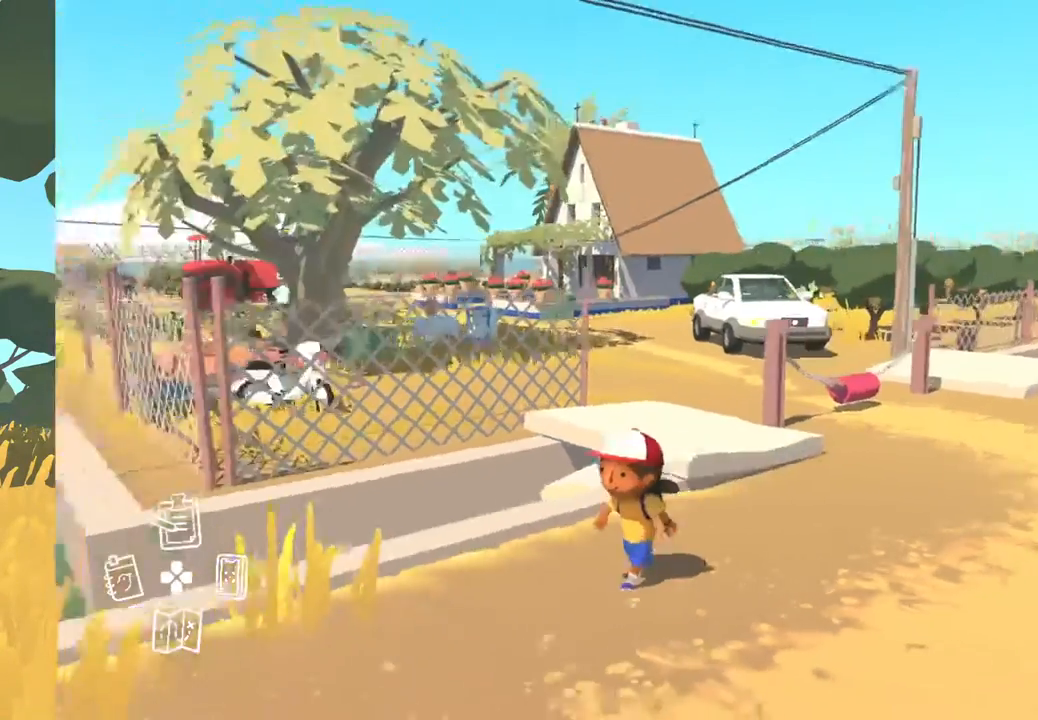
{"buttons": [], "left_stick": "left", "right_stick": "center", "events": [[33, "left_stick", "left"], [317, "right_stick", "center"]]}
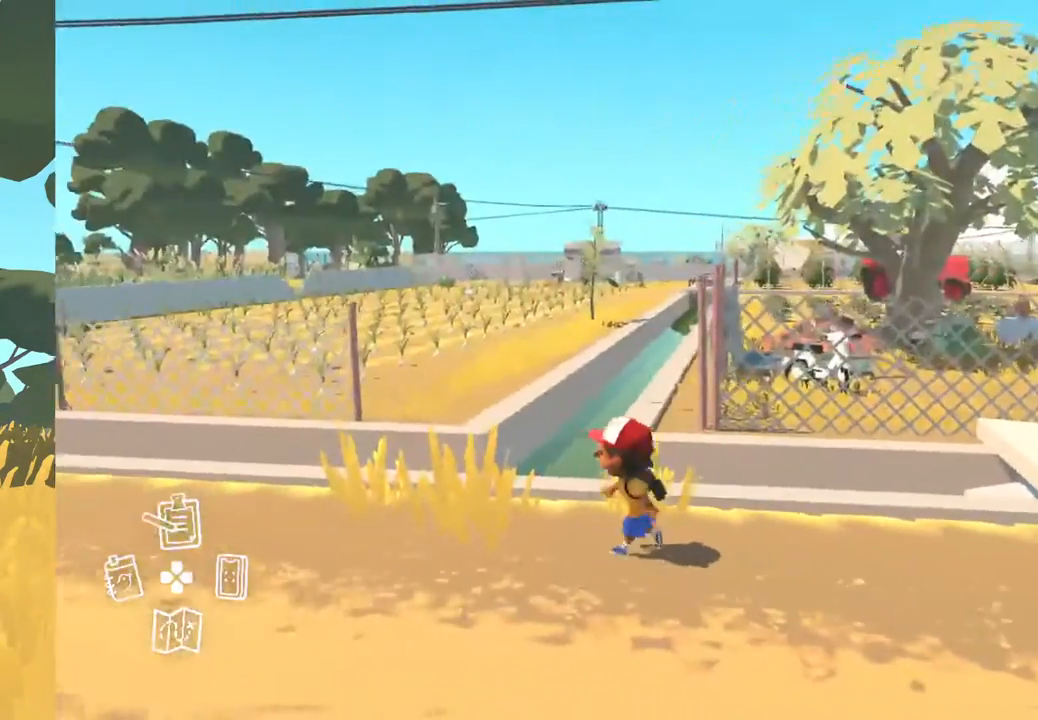
{"buttons": [], "left_stick": "left", "right_stick": "center", "events": []}
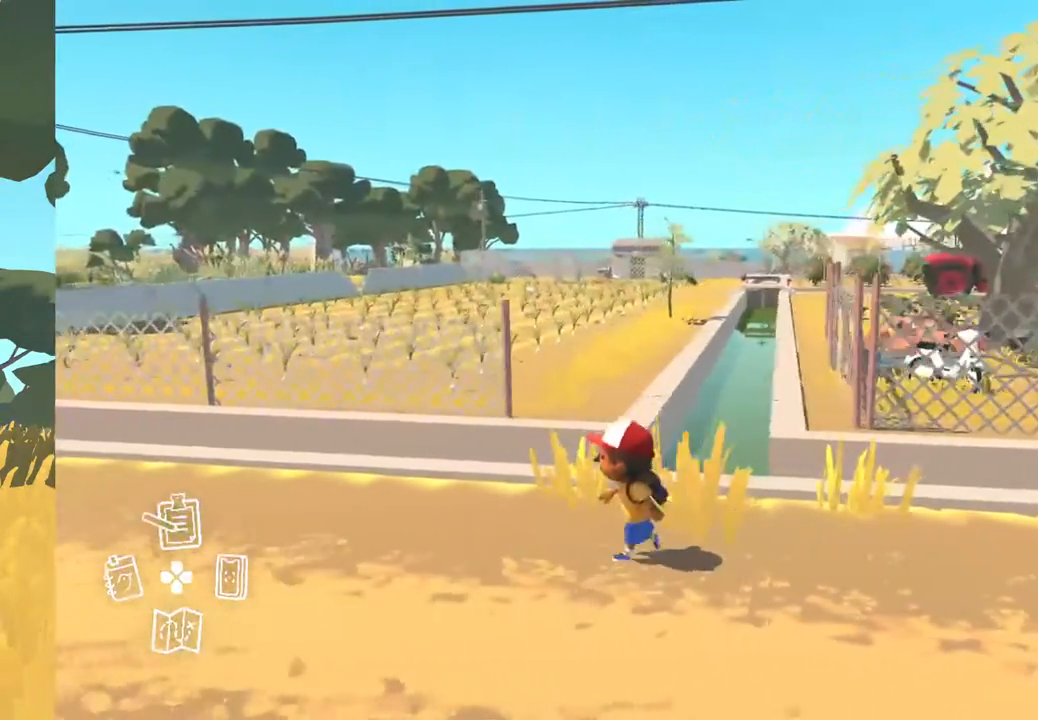
{"buttons": [], "left_stick": "left", "right_stick": "center", "events": []}
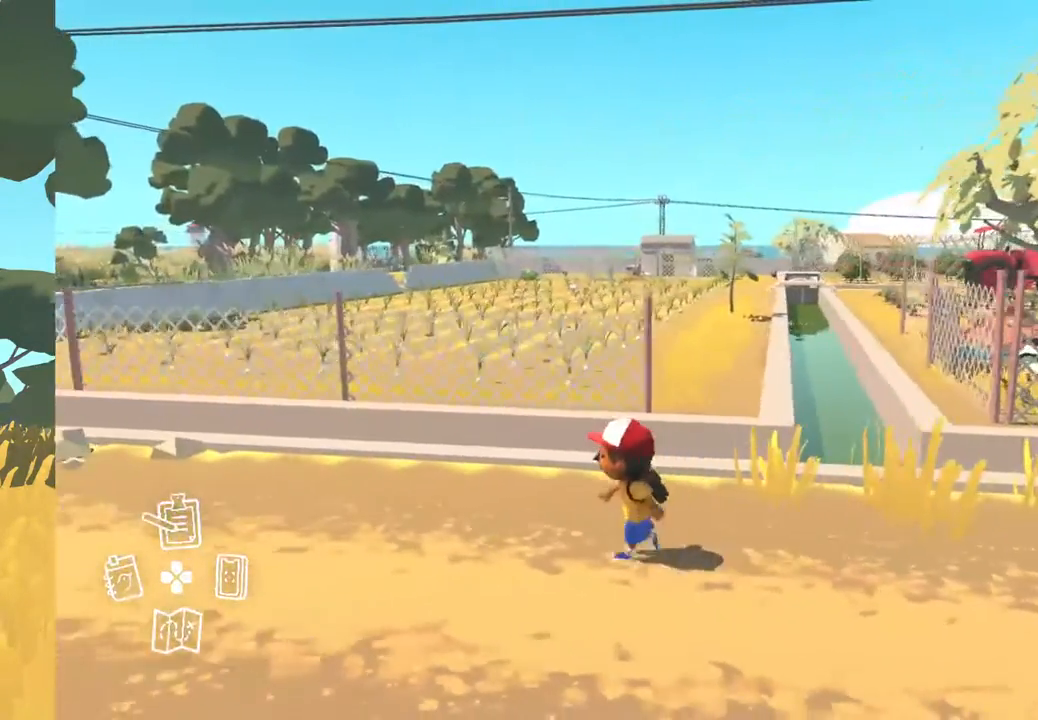
{"buttons": [], "left_stick": "left", "right_stick": "center", "events": []}
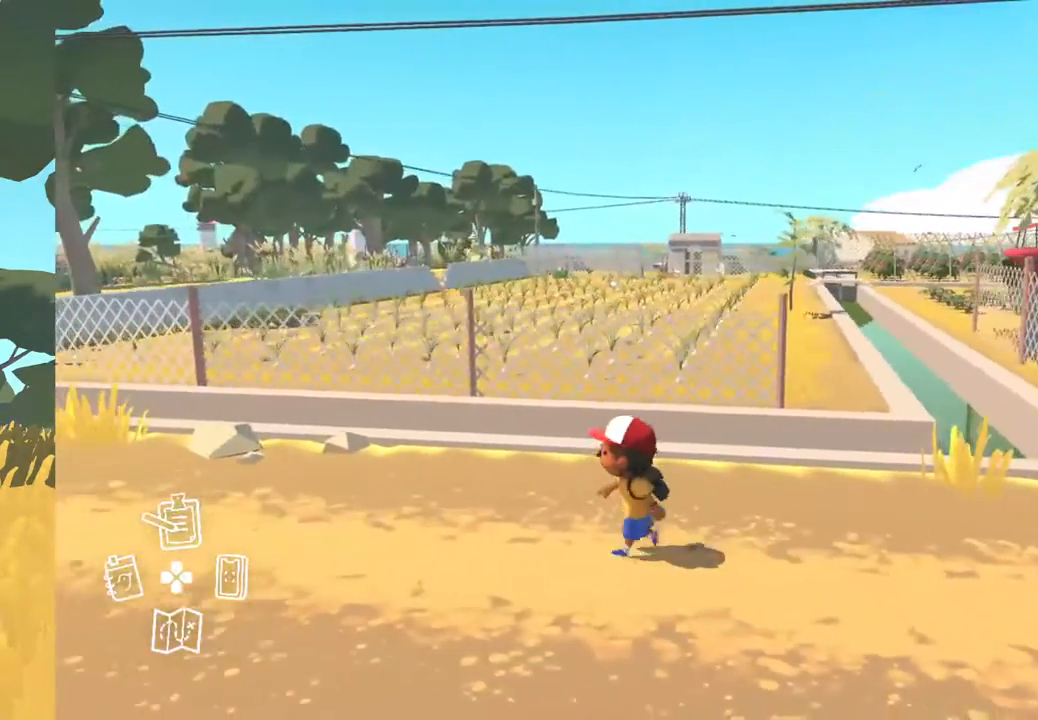
{"buttons": [], "left_stick": "left", "right_stick": "center", "events": []}
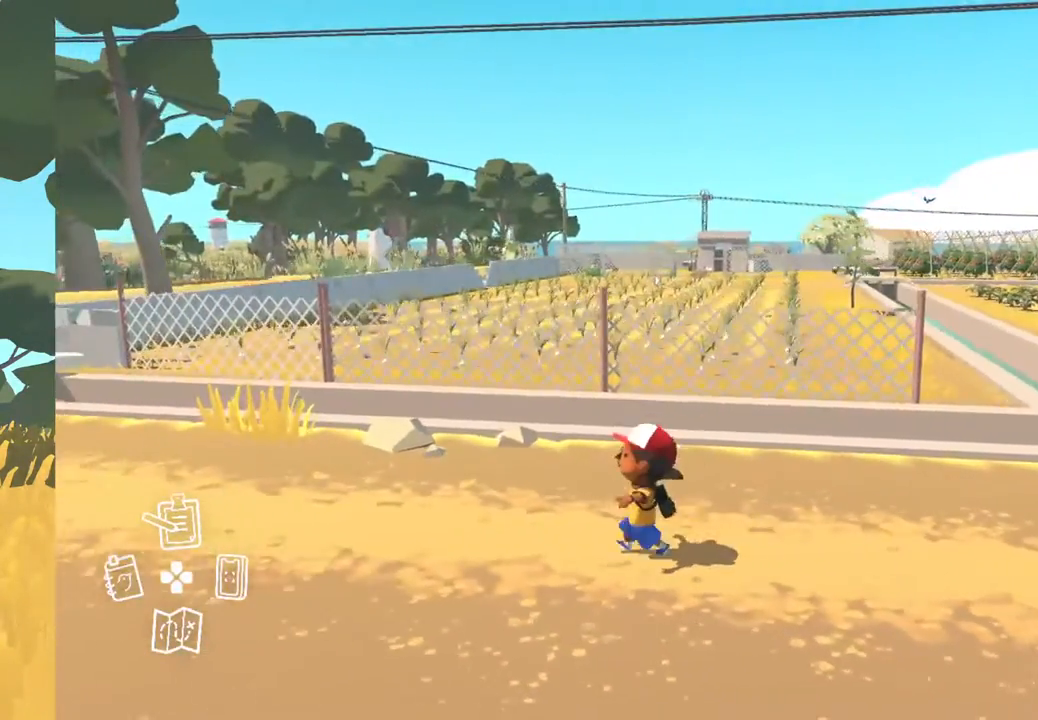
{"buttons": [], "left_stick": "up-left", "right_stick": "center", "events": [[333, "left_stick", "up-left"]]}
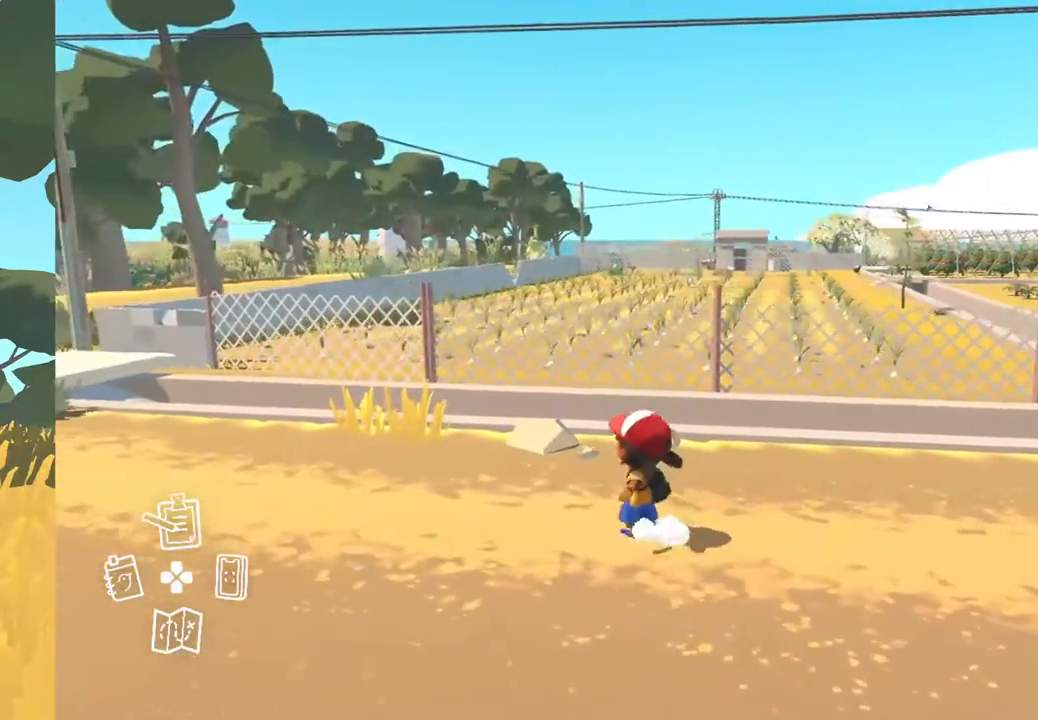
{"buttons": [], "left_stick": "up-left", "right_stick": "left", "events": [[150, "right_stick", "left"]]}
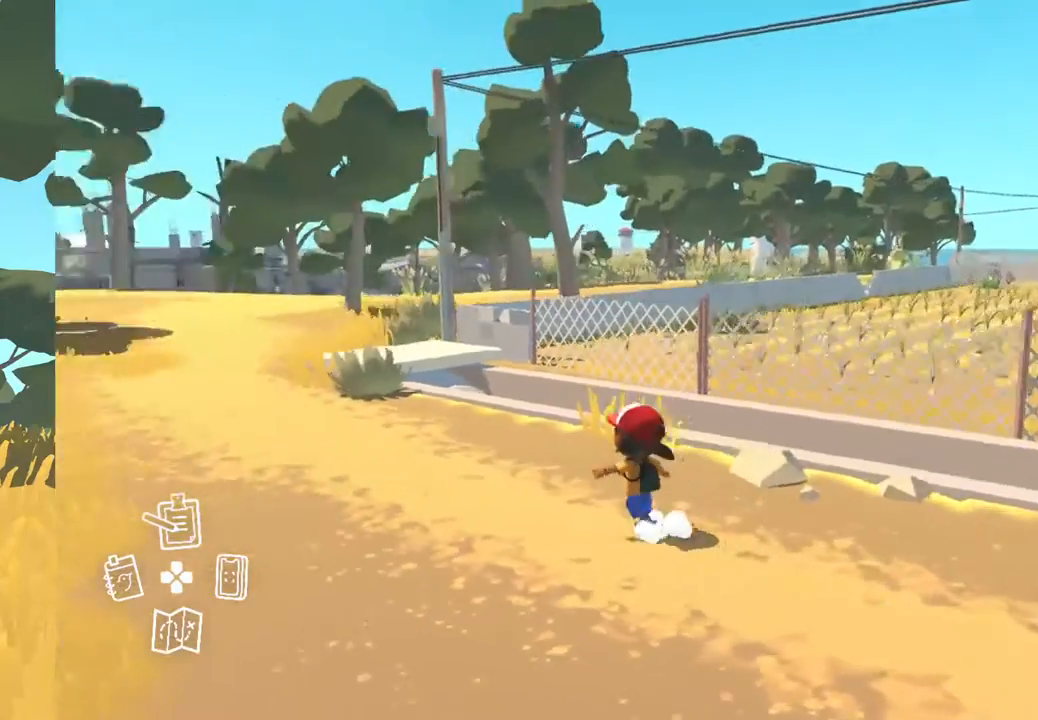
{"buttons": [], "left_stick": "up-left", "right_stick": "center", "events": [[167, "right_stick", "center"]]}
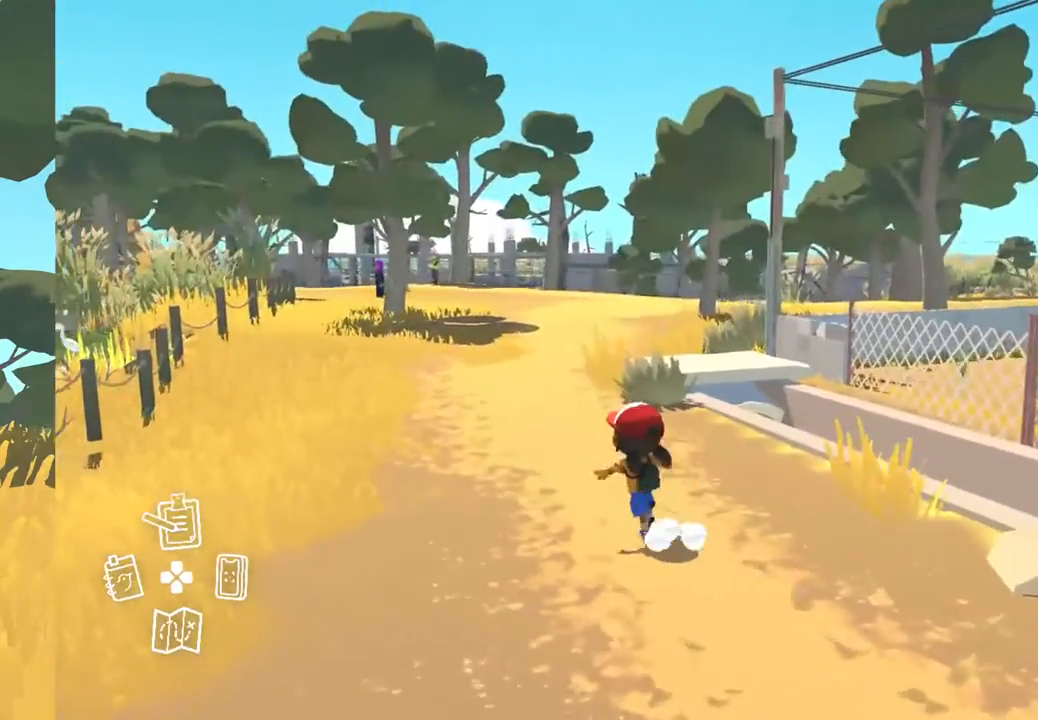
{"buttons": [], "left_stick": "up-left", "right_stick": "center", "events": []}
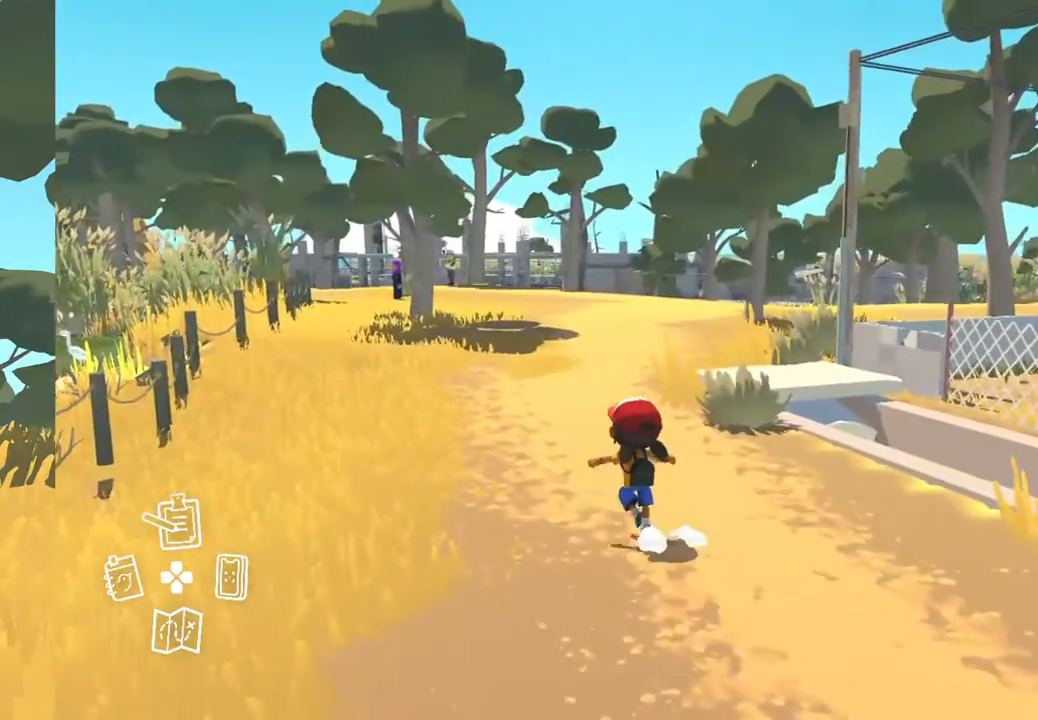
{"buttons": [], "left_stick": "up", "right_stick": "center", "events": [[33, "right_stick", "left"], [67, "left_stick", "up"], [333, "right_stick", "center"]]}
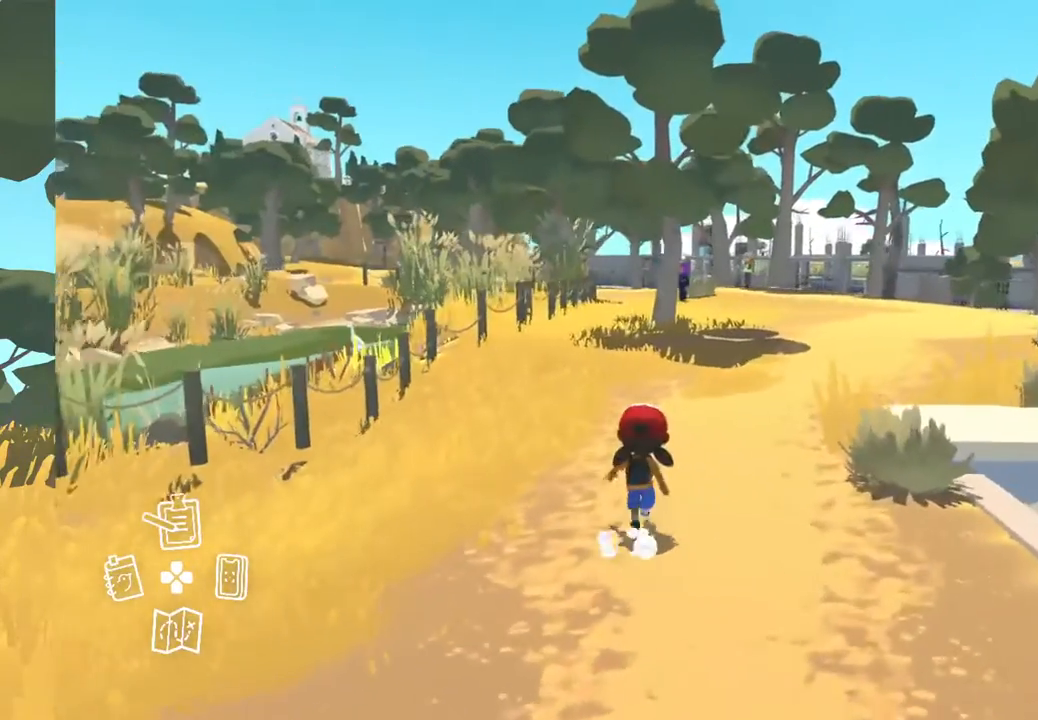
{"buttons": [], "left_stick": "up", "right_stick": "center", "events": []}